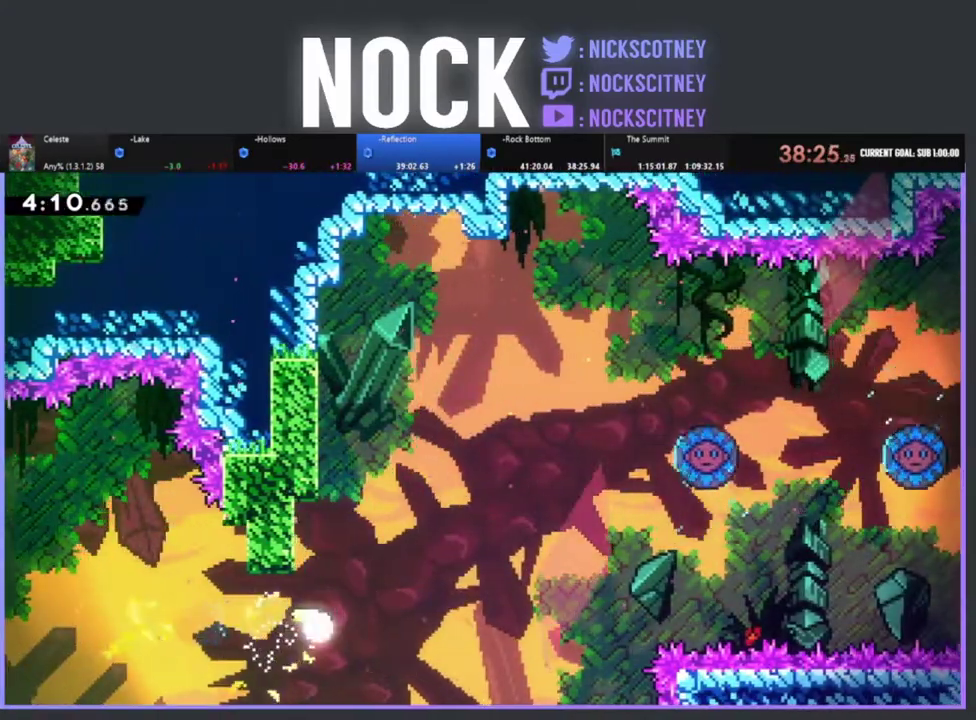
Gameplay with a controller (PlayStation layout); each line is a JSON object with the inputs held at the frame after it. "events" lists button and stick changes between this image and that frame as [ms after this image, input, new state], when the widget could be followed in between. Not read: R3 right_stick.
{"buttons": [], "left_stick": "up-right", "events": [[467, "left_stick", "up-right"]]}
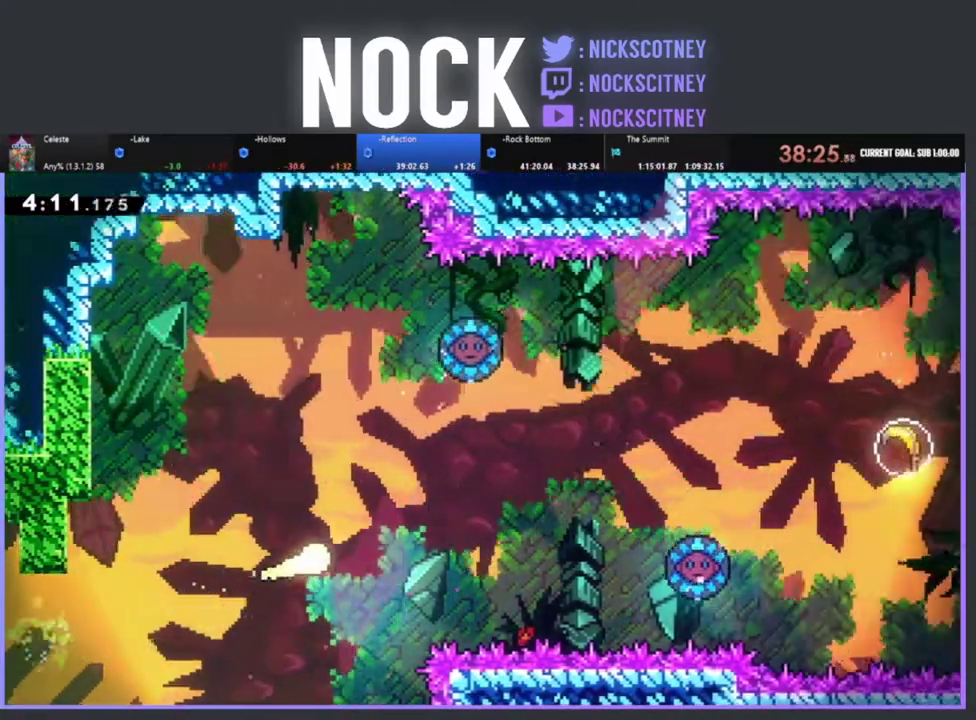
{"buttons": [], "left_stick": "right", "events": [[483, "left_stick", "right"]]}
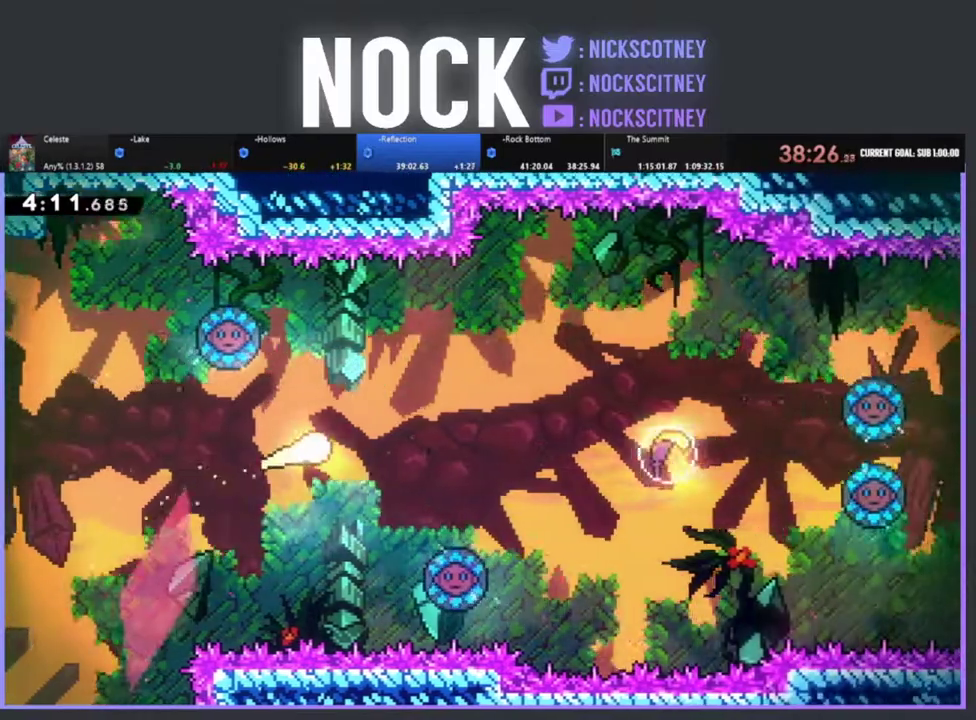
{"buttons": ["CIRCLE"], "left_stick": "right", "events": [[467, "CIRCLE", "down"]]}
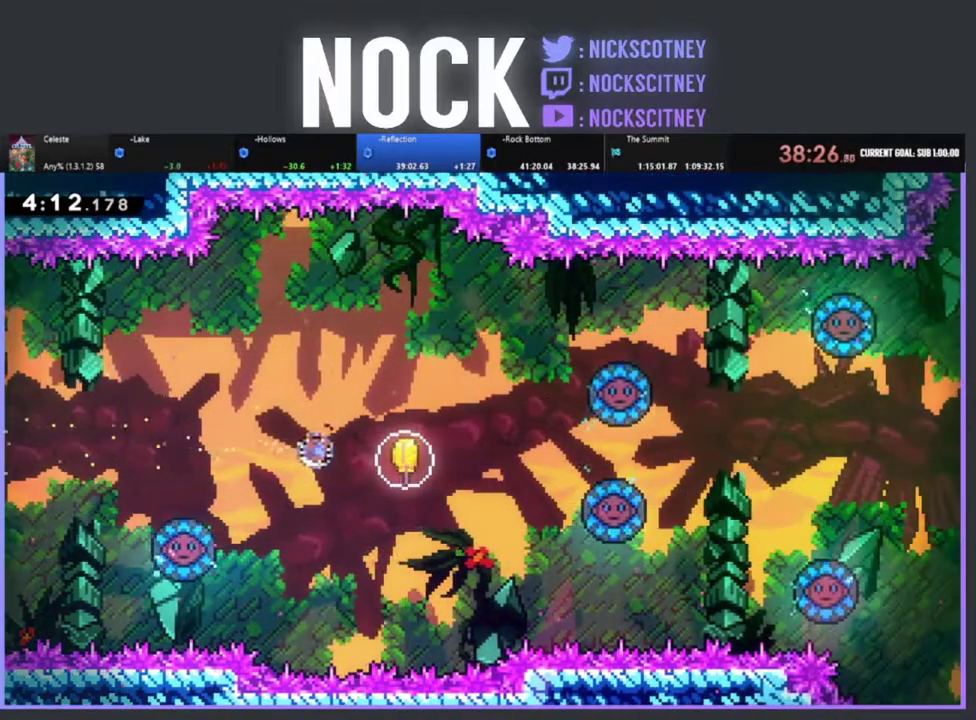
{"buttons": [], "left_stick": "right", "events": [[117, "CIRCLE", "up"]]}
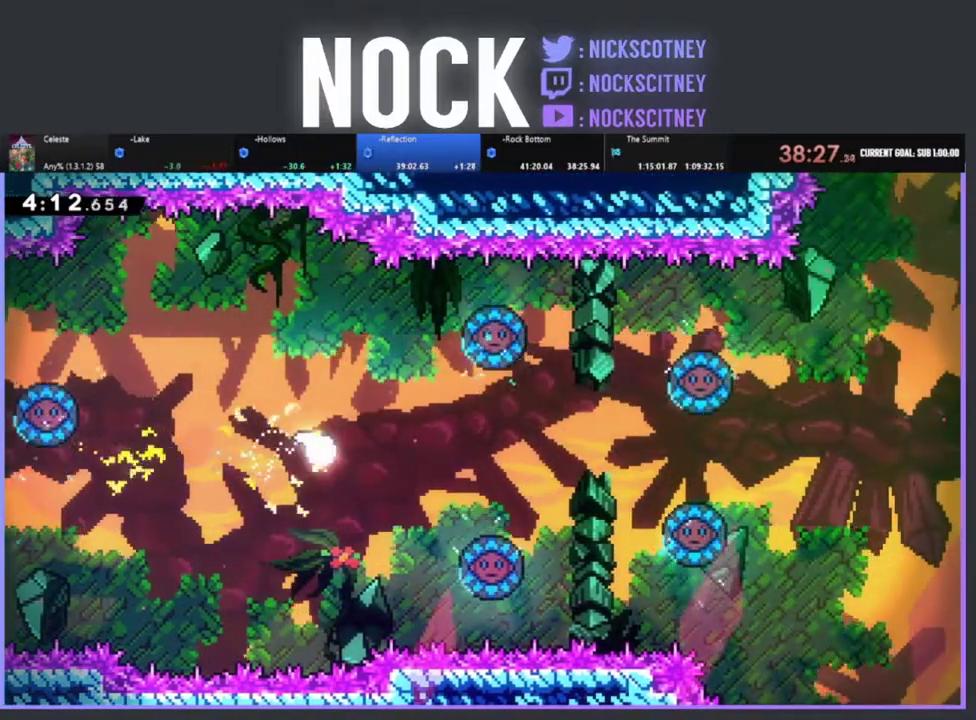
{"buttons": [], "left_stick": "up-right", "events": [[350, "left_stick", "up-right"]]}
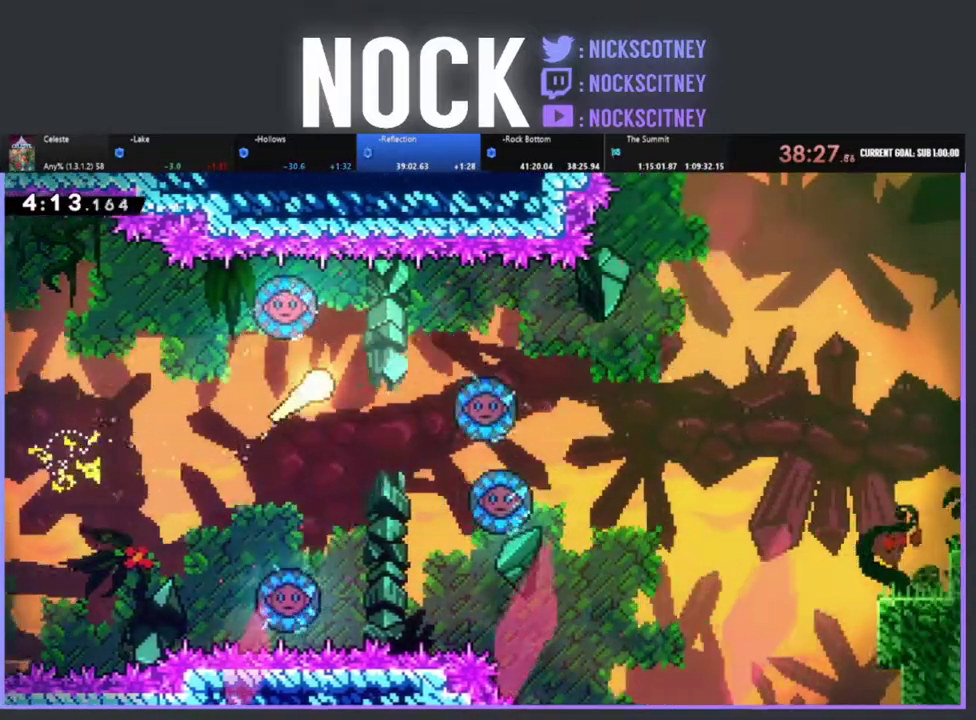
{"buttons": [], "left_stick": "right", "events": [[267, "left_stick", "right"]]}
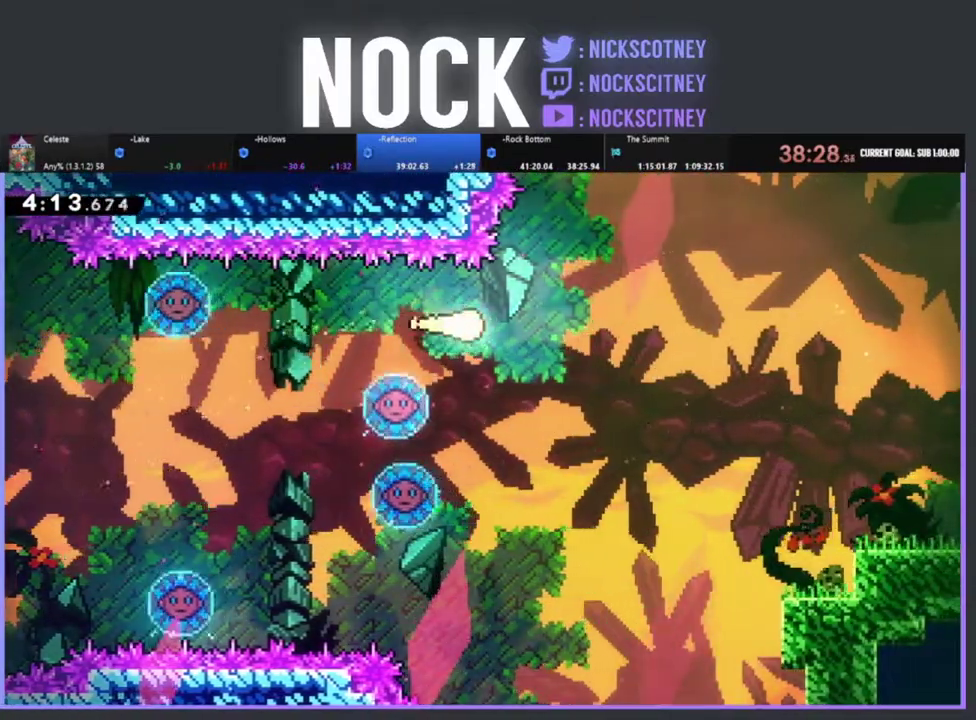
{"buttons": [], "left_stick": "right", "events": []}
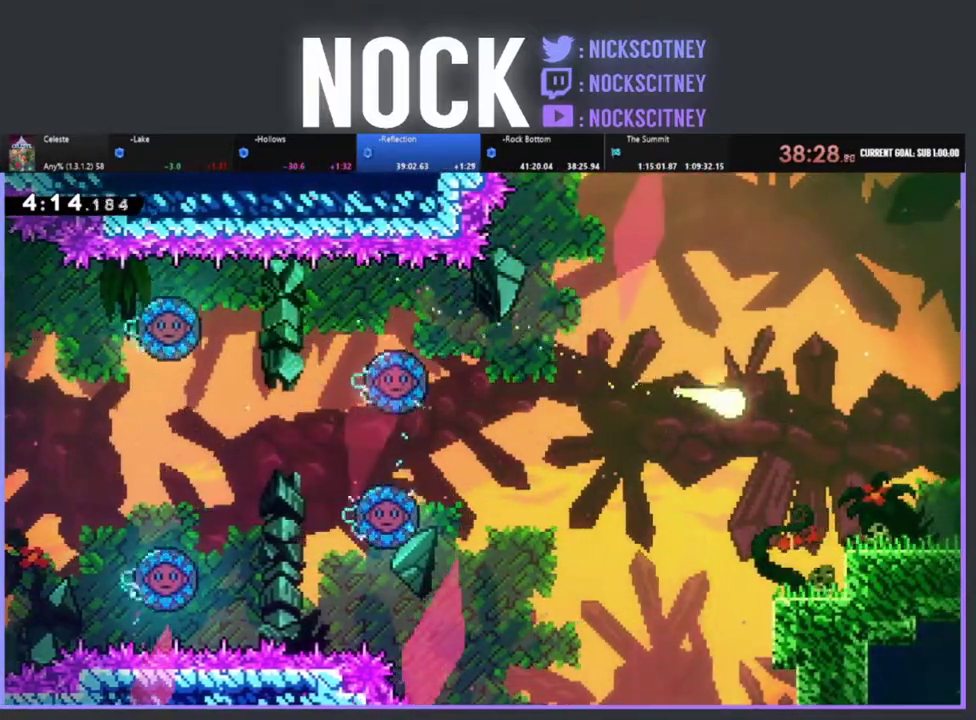
{"buttons": ["CROSS"], "left_stick": "down-right", "events": [[67, "left_stick", "down-right"], [283, "CIRCLE", "down"], [417, "CIRCLE", "up"], [483, "CROSS", "down"]]}
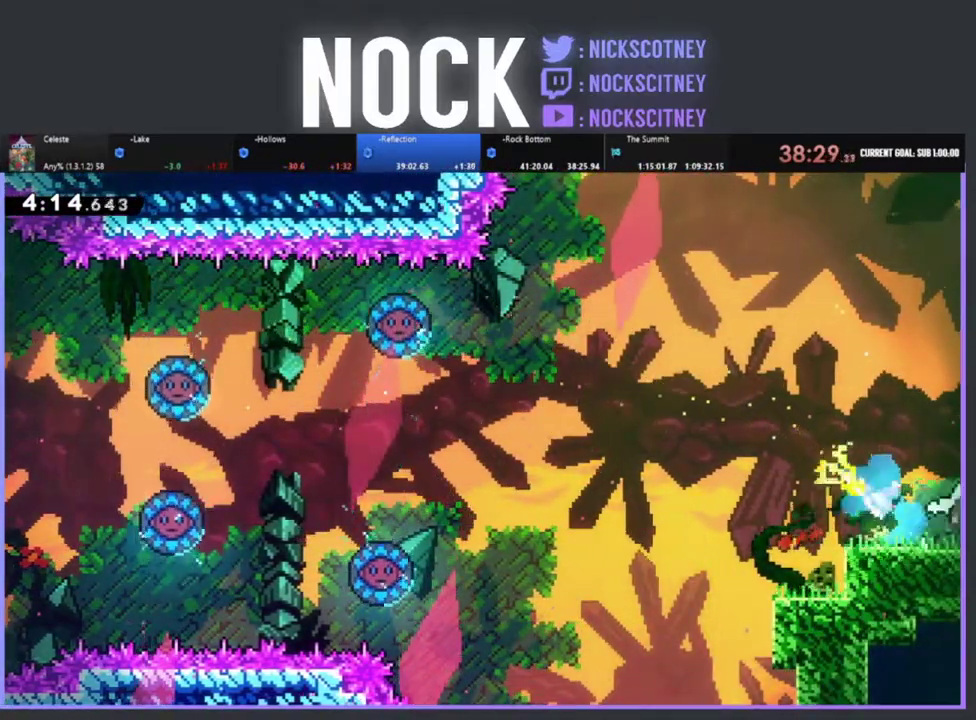
{"buttons": ["R2", "DPAD_RIGHT"], "left_stick": "center", "events": [[67, "left_stick", "center"], [133, "CROSS", "up"], [150, "DPAD_RIGHT", "down"], [300, "R2", "down"]]}
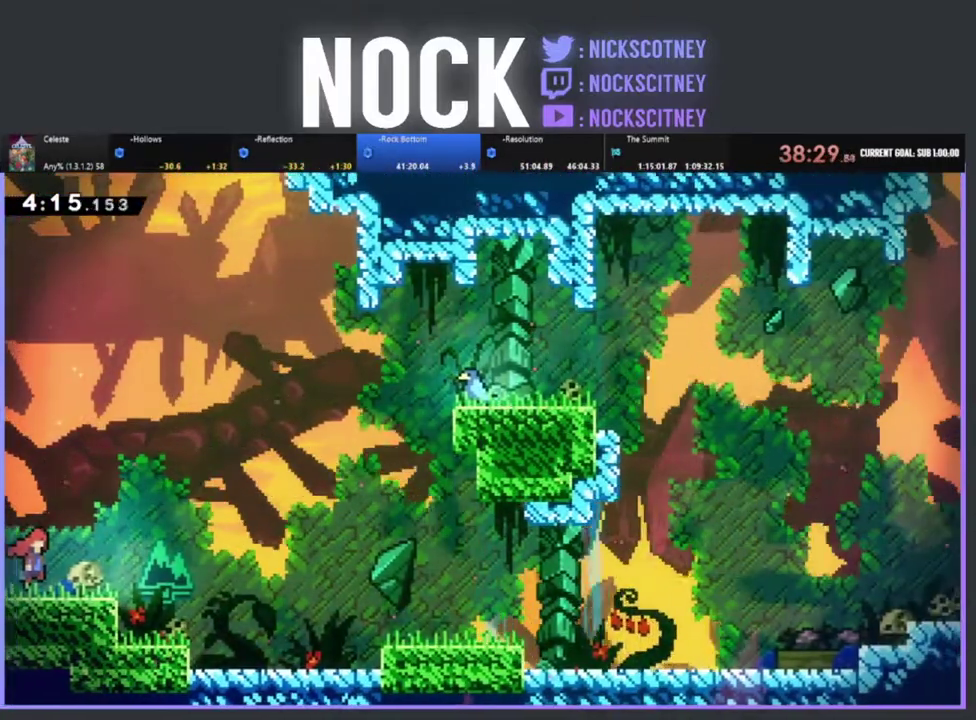
{"buttons": ["R2", "DPAD_RIGHT"], "left_stick": "center", "events": [[317, "CIRCLE", "down"], [483, "CIRCLE", "up"]]}
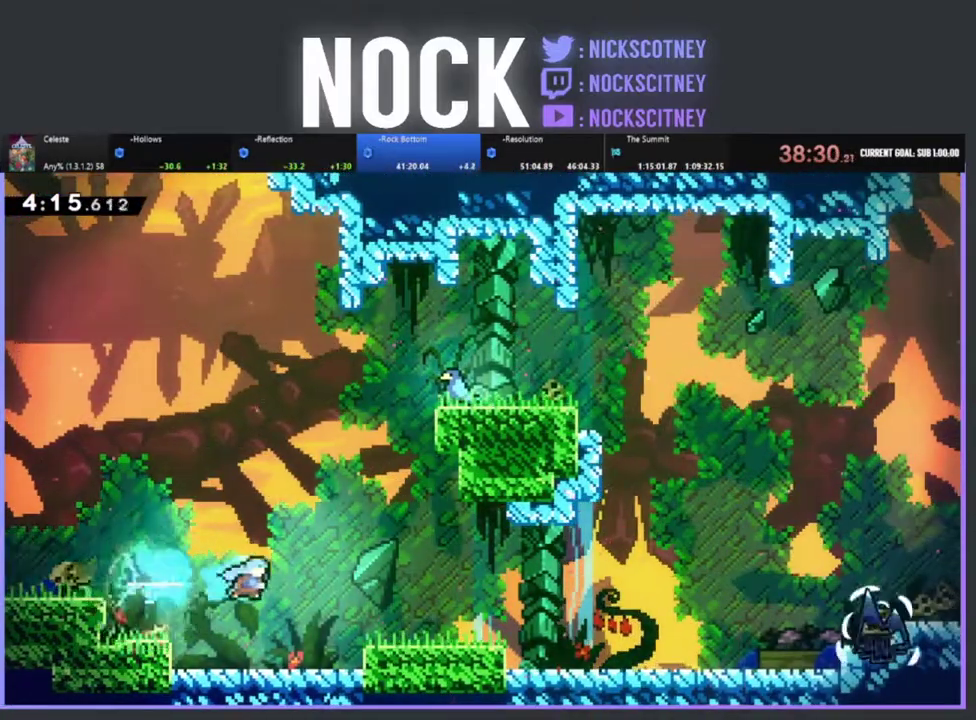
{"buttons": ["R2", "DPAD_DOWN", "DPAD_RIGHT"], "left_stick": "center", "events": [[350, "CROSS", "down"], [400, "DPAD_DOWN", "down"], [483, "CROSS", "up"]]}
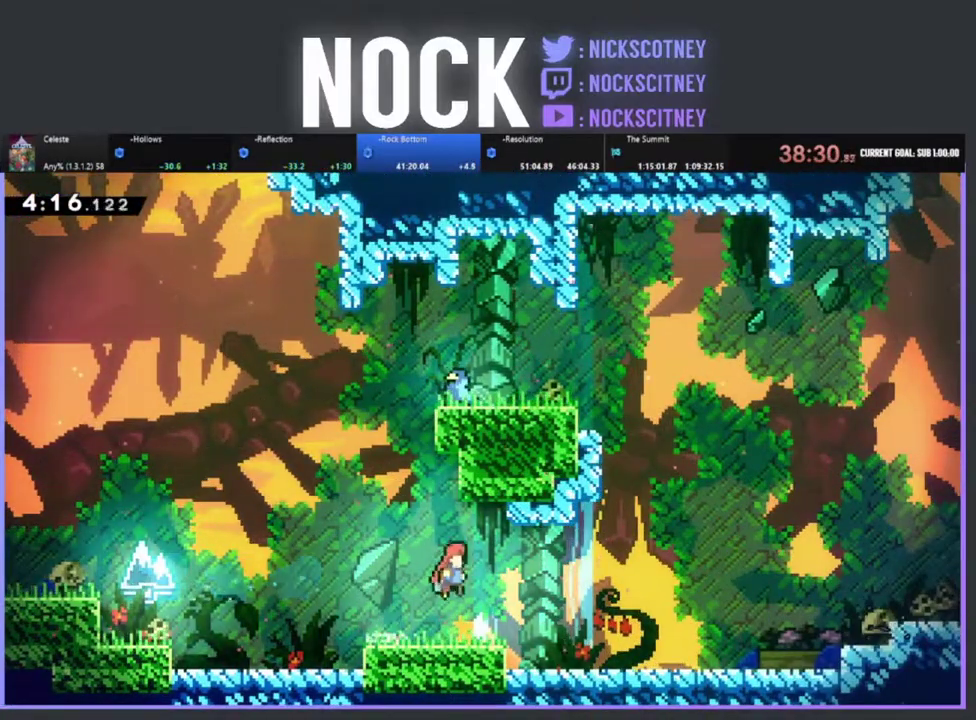
{"buttons": ["CROSS", "R2", "DPAD_RIGHT"], "left_stick": "center", "events": [[167, "DPAD_DOWN", "up"], [300, "CIRCLE", "down"], [350, "DPAD_DOWN", "down"], [450, "CIRCLE", "up"], [483, "CROSS", "down"], [500, "DPAD_DOWN", "up"]]}
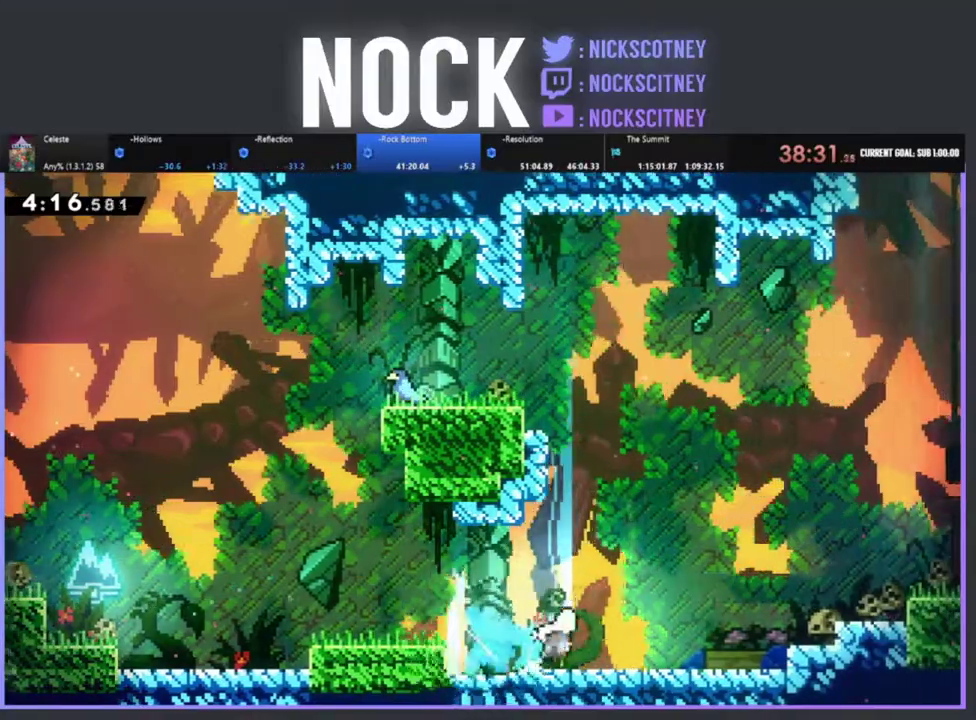
{"buttons": ["CIRCLE", "R2", "DPAD_UP", "DPAD_RIGHT"], "left_stick": "center", "events": [[83, "DPAD_UP", "down"], [183, "CROSS", "up"], [283, "CIRCLE", "down"]]}
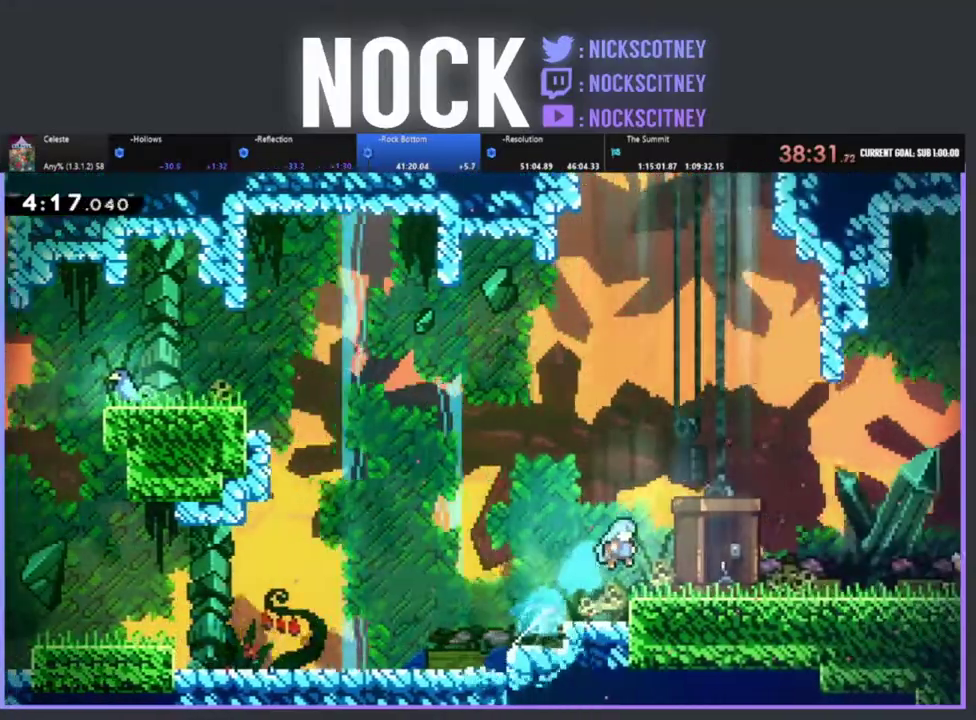
{"buttons": ["CIRCLE", "R2", "DPAD_RIGHT"], "left_stick": "center", "events": [[50, "CIRCLE", "up"], [167, "DPAD_UP", "up"], [417, "CIRCLE", "down"]]}
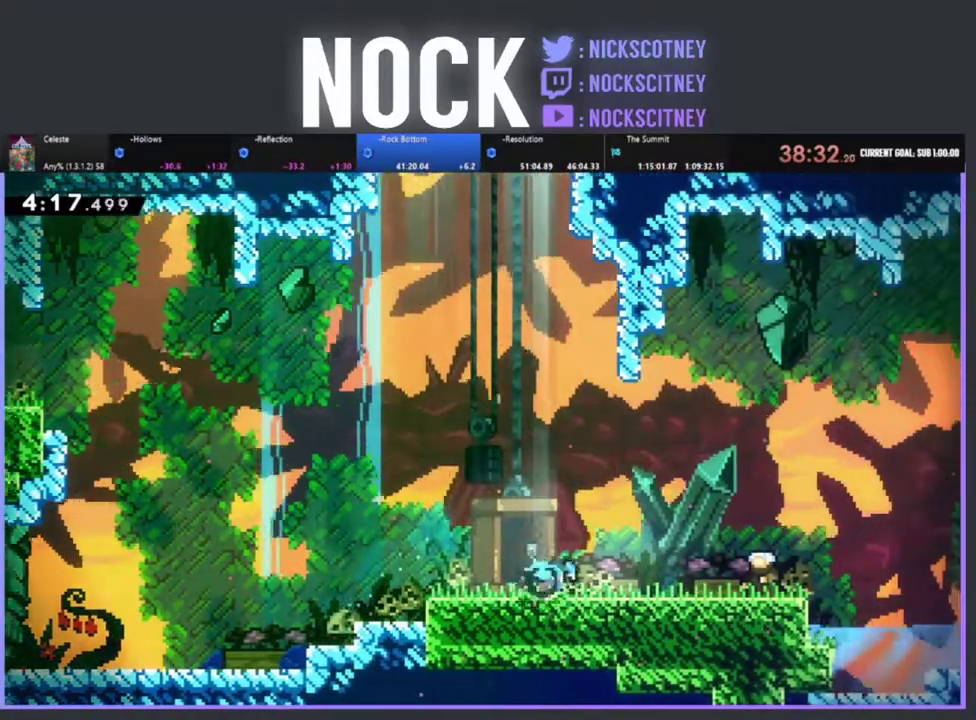
{"buttons": ["DPAD_RIGHT"], "left_stick": "center", "events": [[50, "CIRCLE", "up"], [133, "CIRCLE", "down"], [250, "CIRCLE", "up"], [333, "CIRCLE", "down"], [467, "CIRCLE", "up"], [483, "R2", "up"]]}
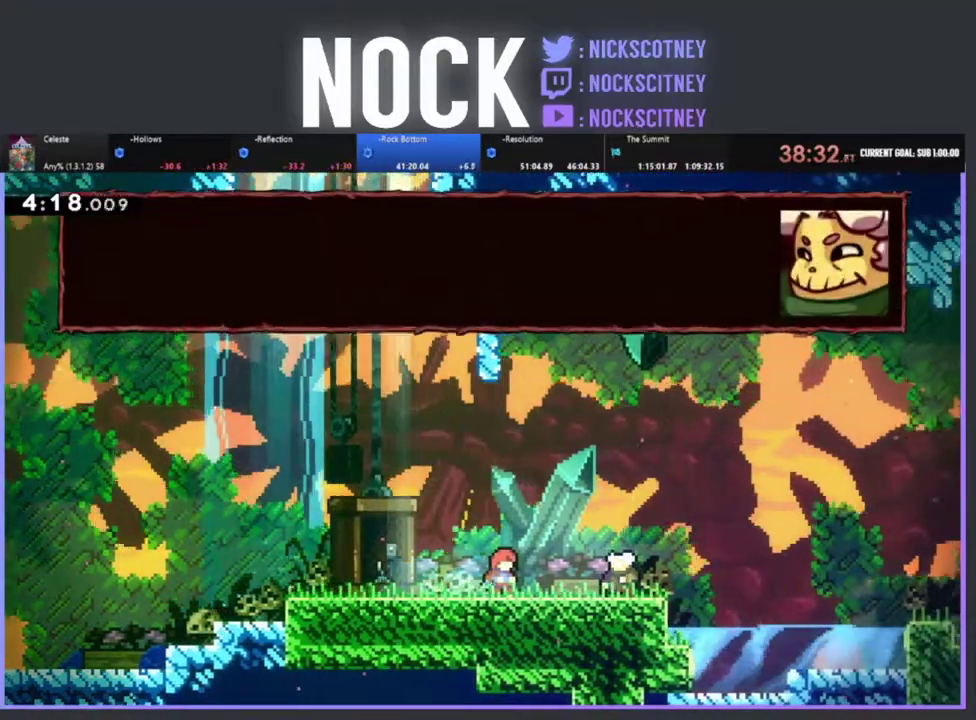
{"buttons": ["CROSS"], "left_stick": "center", "events": [[117, "DPAD_RIGHT", "up"], [200, "START", "down"], [317, "DPAD_DOWN", "down"], [317, "START", "up"], [400, "DPAD_DOWN", "up"], [467, "CROSS", "down"]]}
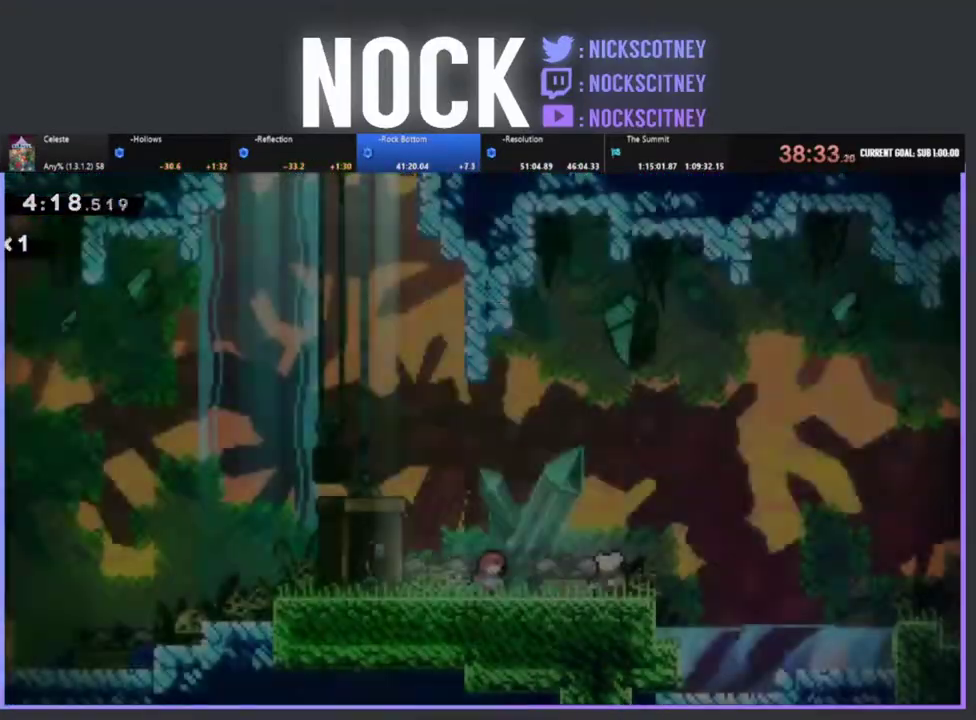
{"buttons": ["R2", "DPAD_RIGHT"], "left_stick": "center", "events": [[67, "CROSS", "up"], [200, "DPAD_RIGHT", "down"], [200, "R2", "down"]]}
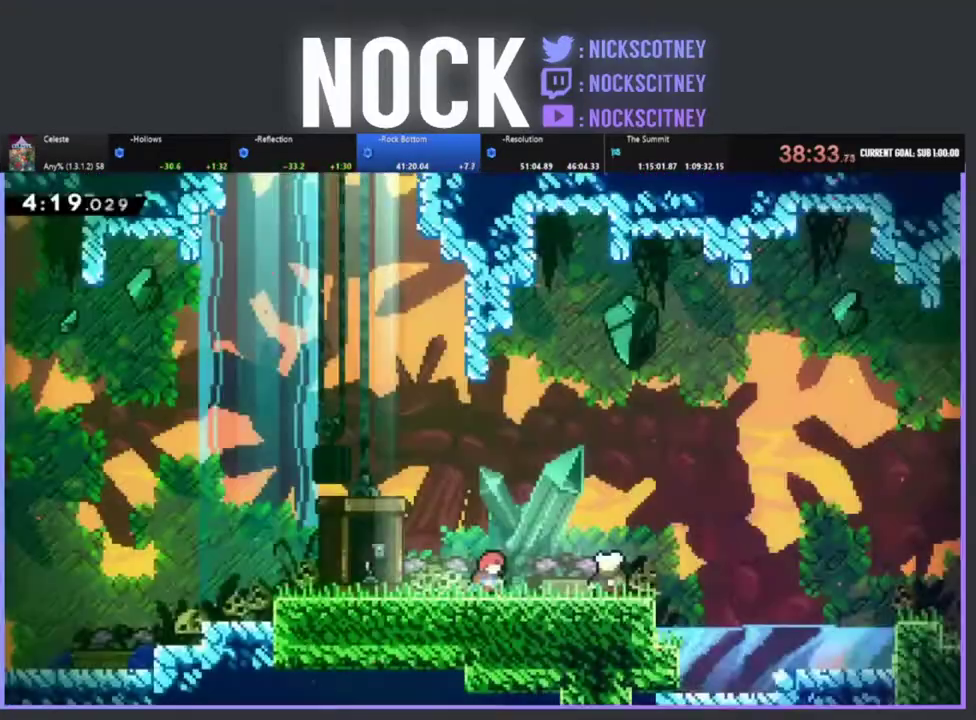
{"buttons": ["R2", "DPAD_RIGHT"], "left_stick": "center", "events": []}
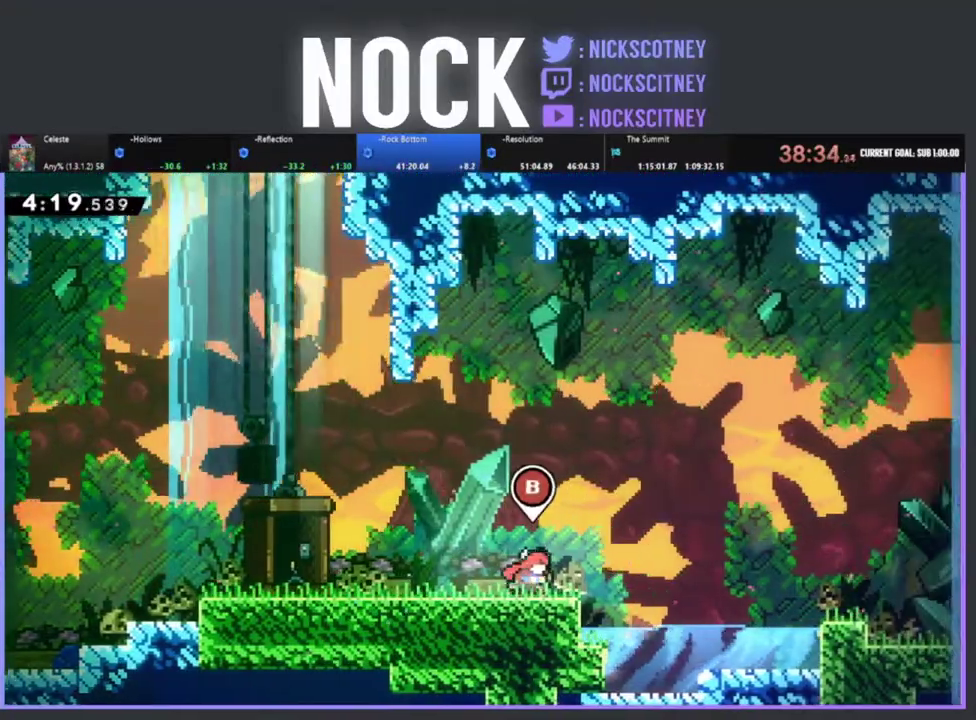
{"buttons": ["R2", "DPAD_RIGHT"], "left_stick": "center", "events": [[217, "CROSS", "down"], [433, "CROSS", "up"]]}
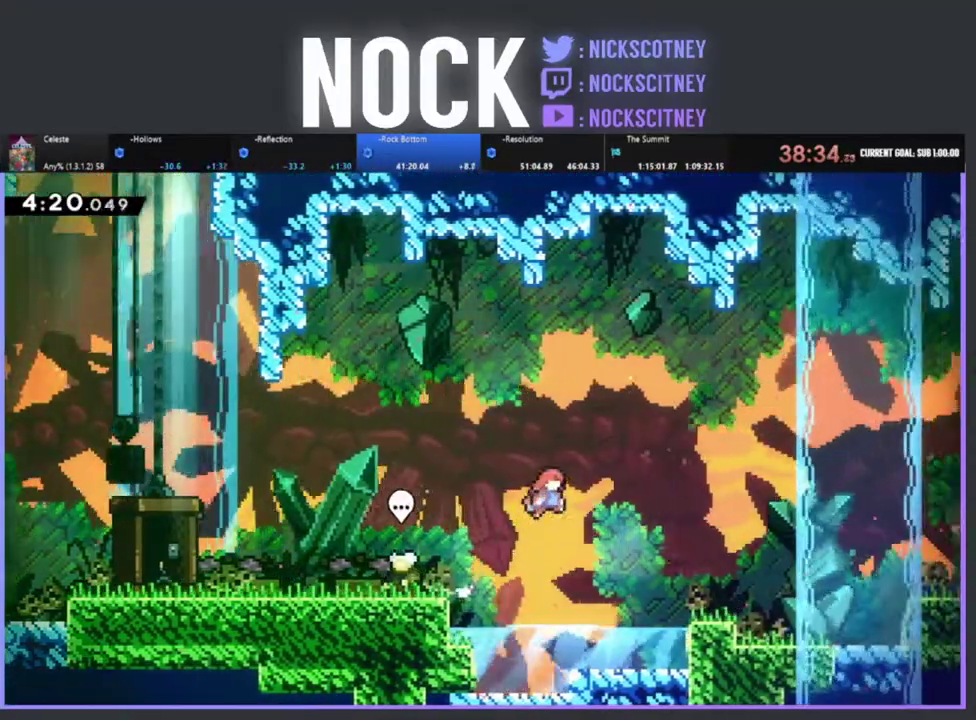
{"buttons": ["R2", "DPAD_RIGHT"], "left_stick": "center", "events": [[50, "CIRCLE", "down"], [167, "CIRCLE", "up"]]}
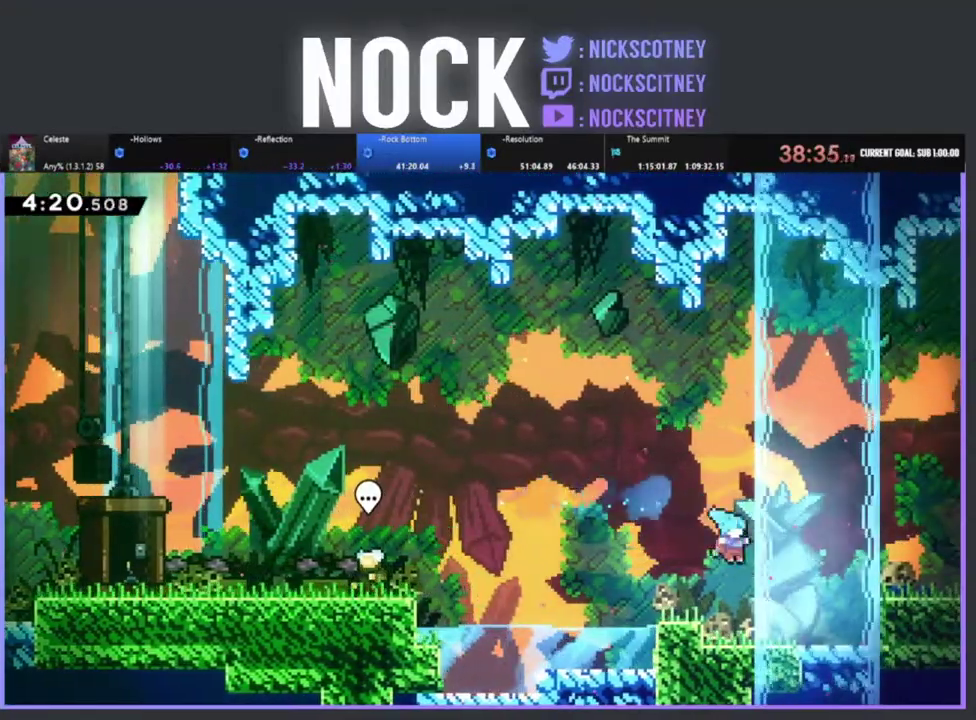
{"buttons": ["R2", "DPAD_RIGHT"], "left_stick": "center", "events": [[117, "DPAD_RIGHT", "up"], [217, "CROSS", "down"], [267, "DPAD_RIGHT", "down"], [450, "CROSS", "up"]]}
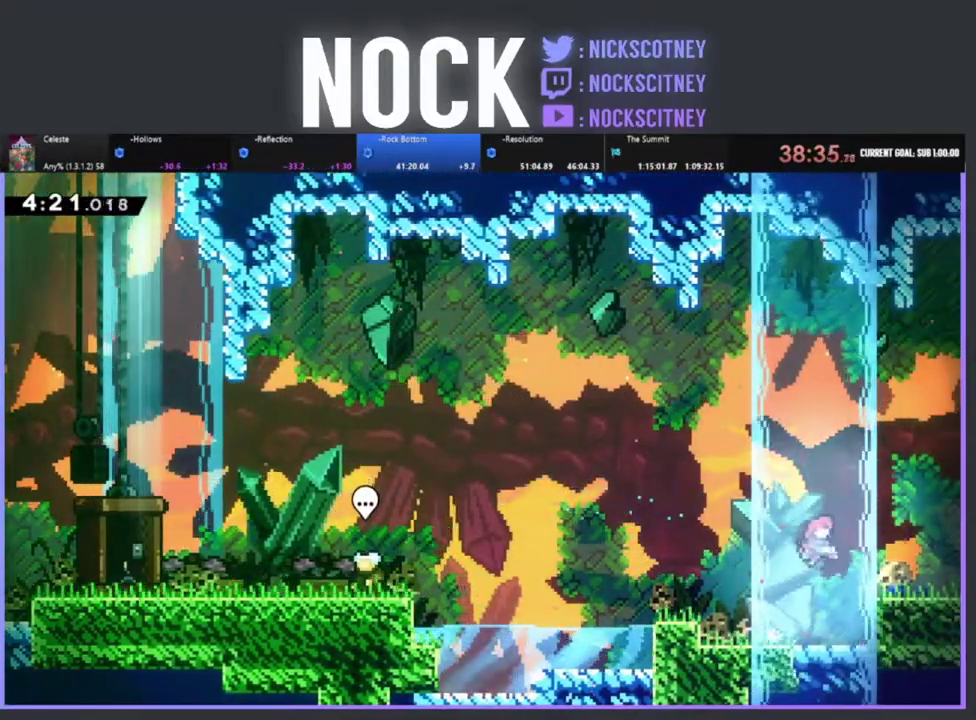
{"buttons": ["R2", "DPAD_DOWN", "DPAD_RIGHT"], "left_stick": "center", "events": [[33, "DPAD_DOWN", "down"], [83, "CIRCLE", "down"], [200, "CIRCLE", "up"], [283, "CROSS", "down"], [483, "CROSS", "up"]]}
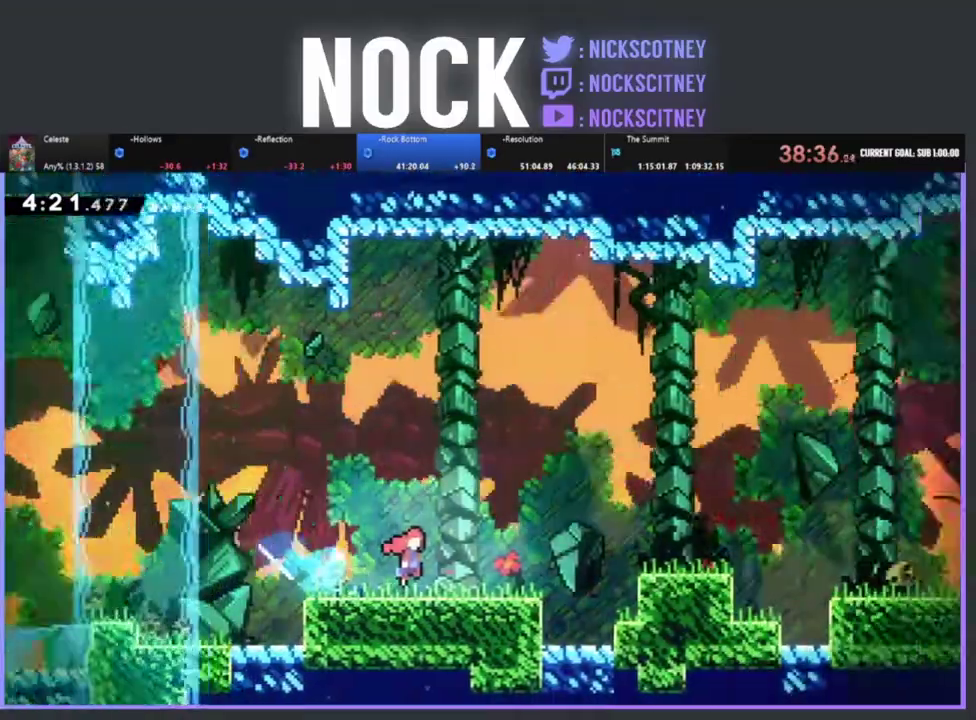
{"buttons": ["R2", "DPAD_RIGHT"], "left_stick": "center", "events": [[167, "DPAD_DOWN", "up"], [217, "DPAD_DOWN", "down"], [367, "DPAD_DOWN", "up"]]}
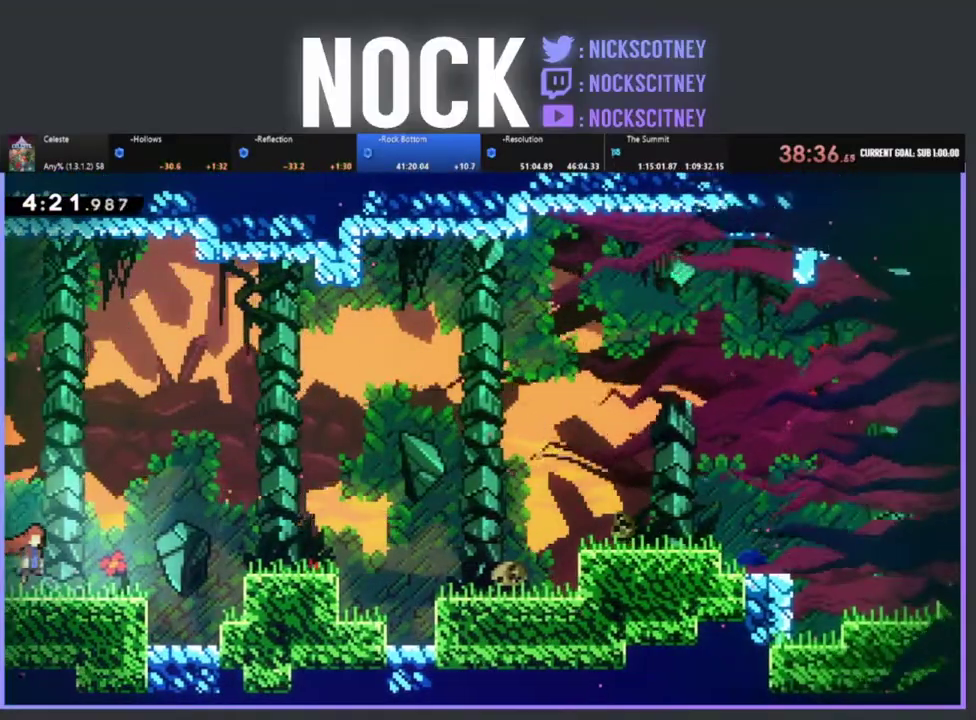
{"buttons": ["CROSS", "R2", "DPAD_DOWN", "DPAD_RIGHT"], "left_stick": "center", "events": [[133, "CROSS", "down"], [250, "DPAD_DOWN", "down"]]}
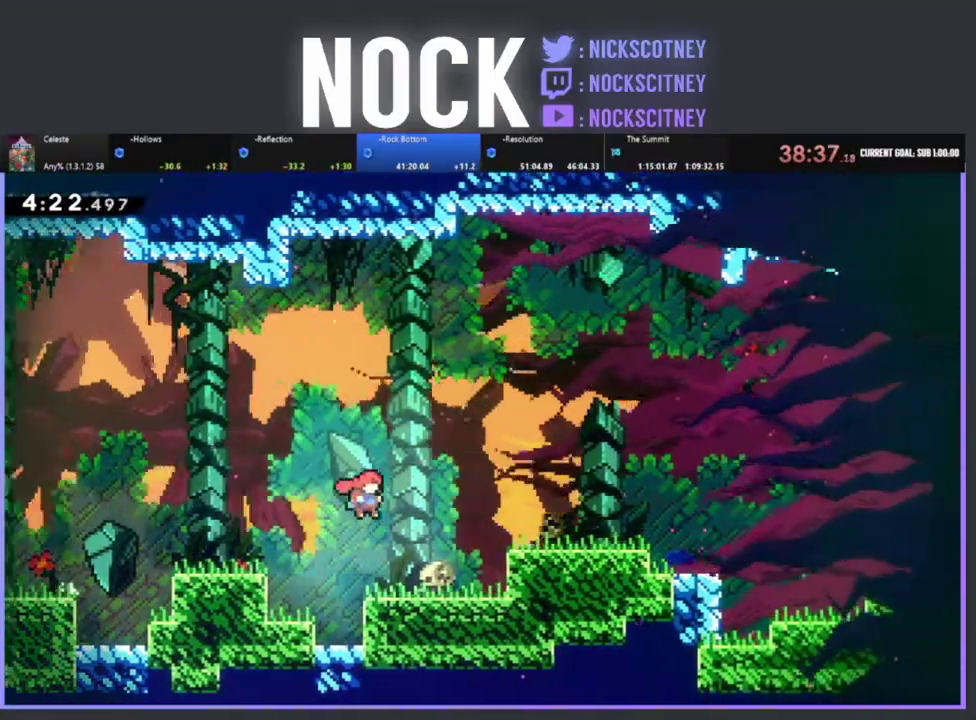
{"buttons": ["CROSS", "R2", "DPAD_RIGHT"], "left_stick": "center", "events": [[100, "DPAD_DOWN", "up"], [183, "CROSS", "up"], [267, "CROSS", "down"]]}
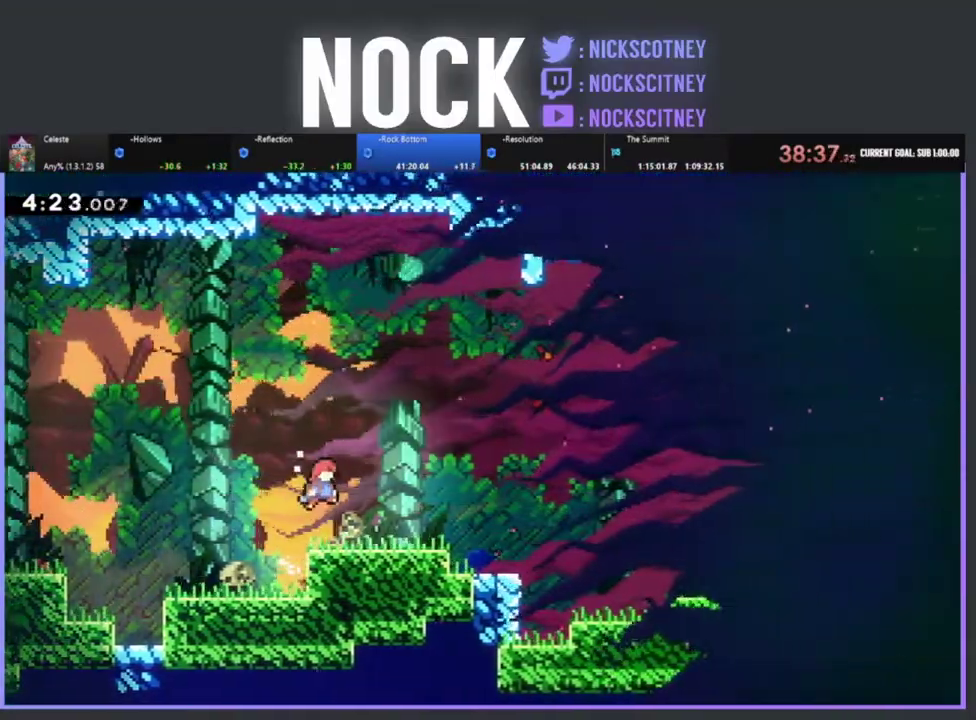
{"buttons": ["CROSS", "R2", "DPAD_DOWN", "DPAD_RIGHT"], "left_stick": "center", "events": [[17, "CROSS", "up"], [83, "DPAD_DOWN", "down"], [183, "CIRCLE", "down"], [283, "CIRCLE", "up"], [383, "CROSS", "down"]]}
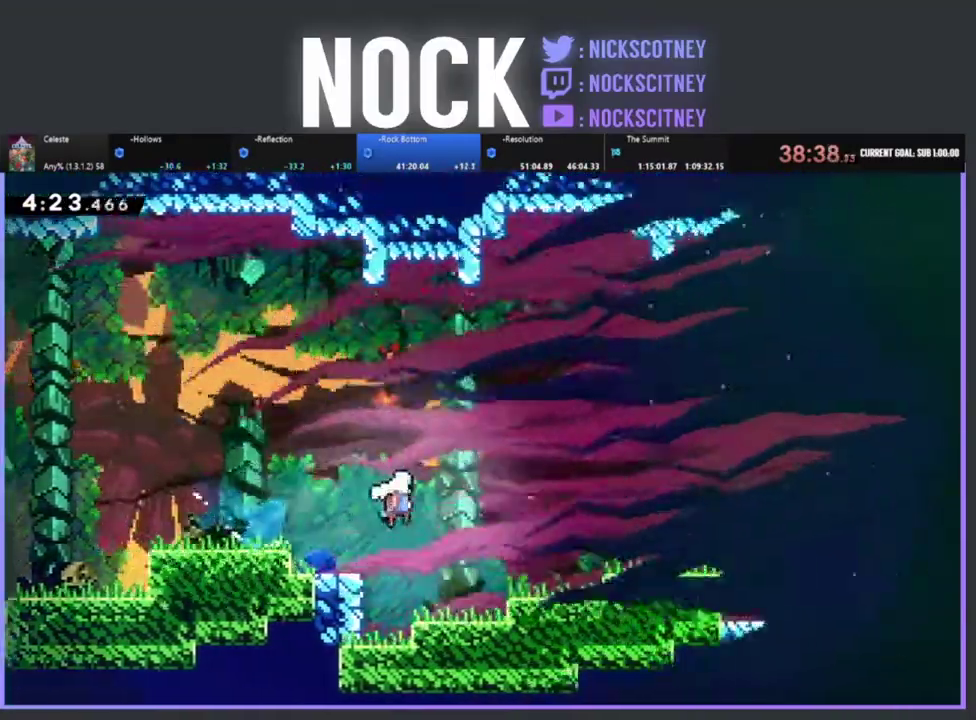
{"buttons": ["CROSS", "R2", "DPAD_DOWN", "DPAD_RIGHT"], "left_stick": "center", "events": [[83, "CROSS", "up"], [317, "CIRCLE", "down"], [400, "CIRCLE", "up"], [483, "CROSS", "down"]]}
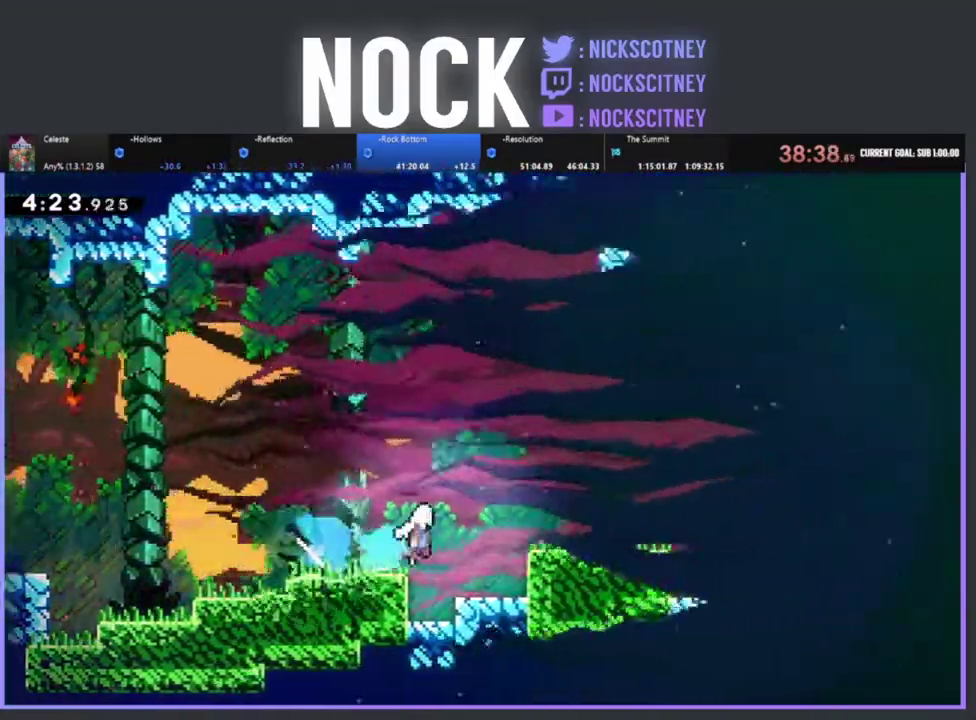
{"buttons": ["CROSS", "R2", "DPAD_RIGHT"], "left_stick": "center", "events": [[267, "CROSS", "up"], [350, "DPAD_DOWN", "up"], [467, "CROSS", "down"]]}
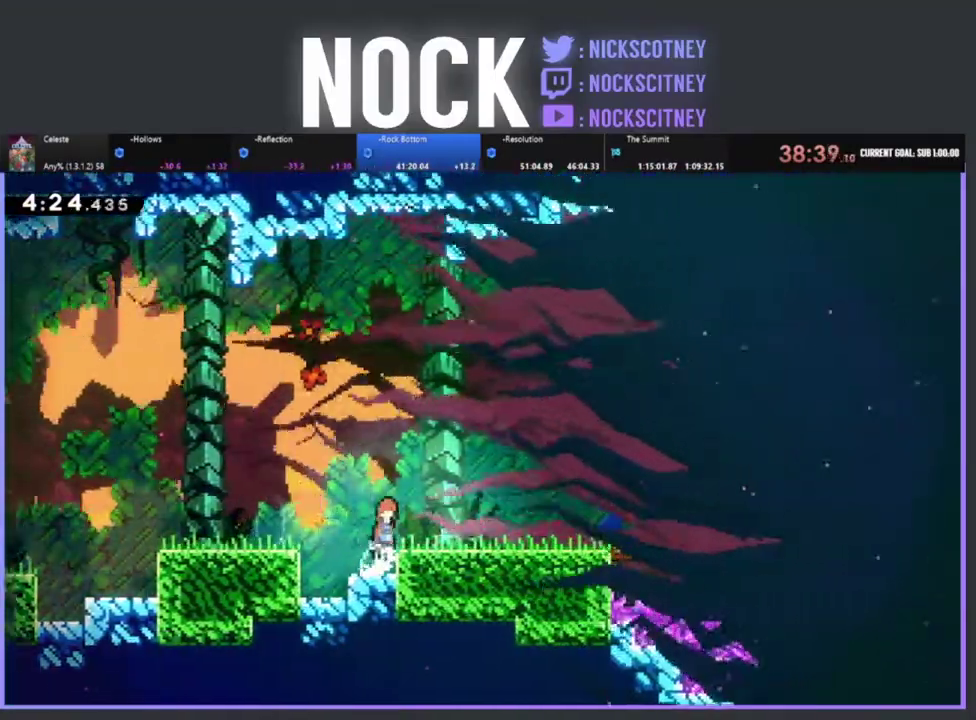
{"buttons": ["R2", "DPAD_RIGHT"], "left_stick": "center", "events": [[300, "CROSS", "up"]]}
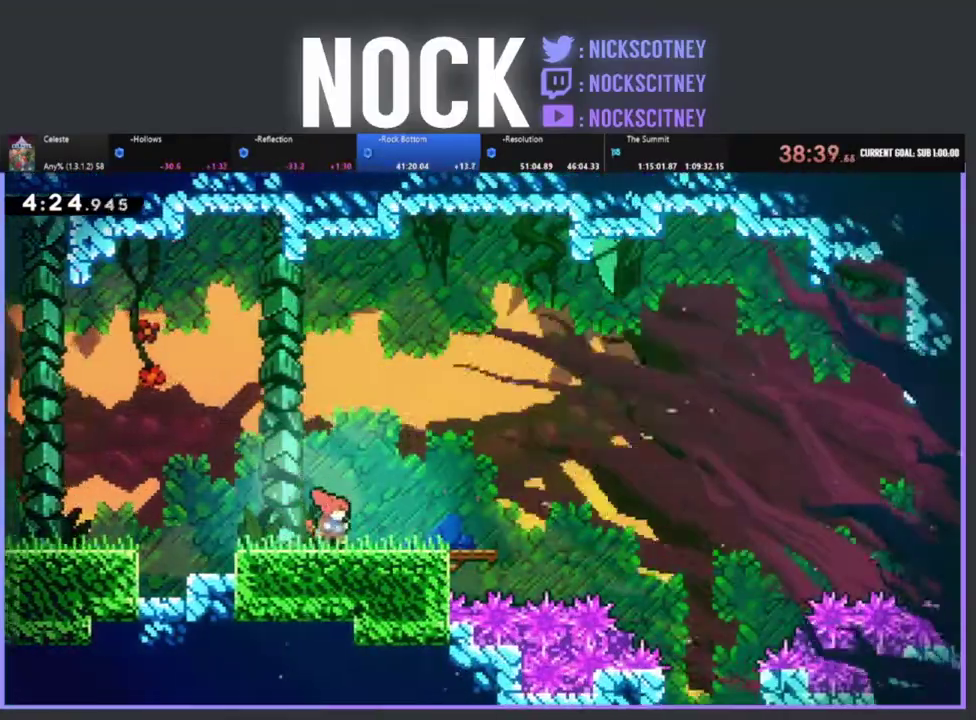
{"buttons": ["R2"], "left_stick": "center", "events": [[67, "CIRCLE", "down"], [83, "DPAD_DOWN", "down"], [167, "CIRCLE", "up"], [250, "CROSS", "down"], [300, "DPAD_DOWN", "up"], [367, "CROSS", "up"], [400, "DPAD_RIGHT", "up"]]}